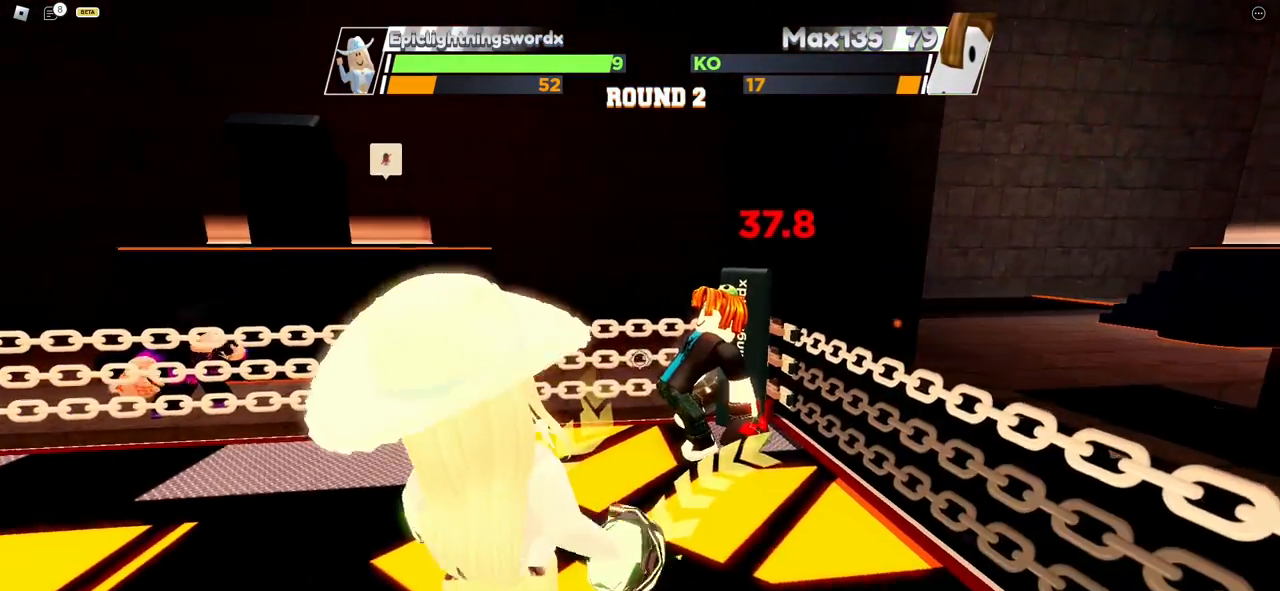
Gameplay with keyboard and mouse; each line is a JSON object with the keys and mouse buttons held at the frame after it. "events" lists presses ("down") and releases ("up") of "ctrl", "e", "f", "r", "space", "x" and "mouse_left" between this image and that frame as [ms after this image, input, new state], when the widget could be followed in between. "mouse_left" = the "left" button of the "mouse" list. No other keys are recorded. Mouse movement is not recorded. Not read: c.
{"keys": ["space"], "mouse": [], "events": [[350, "space", "down"]]}
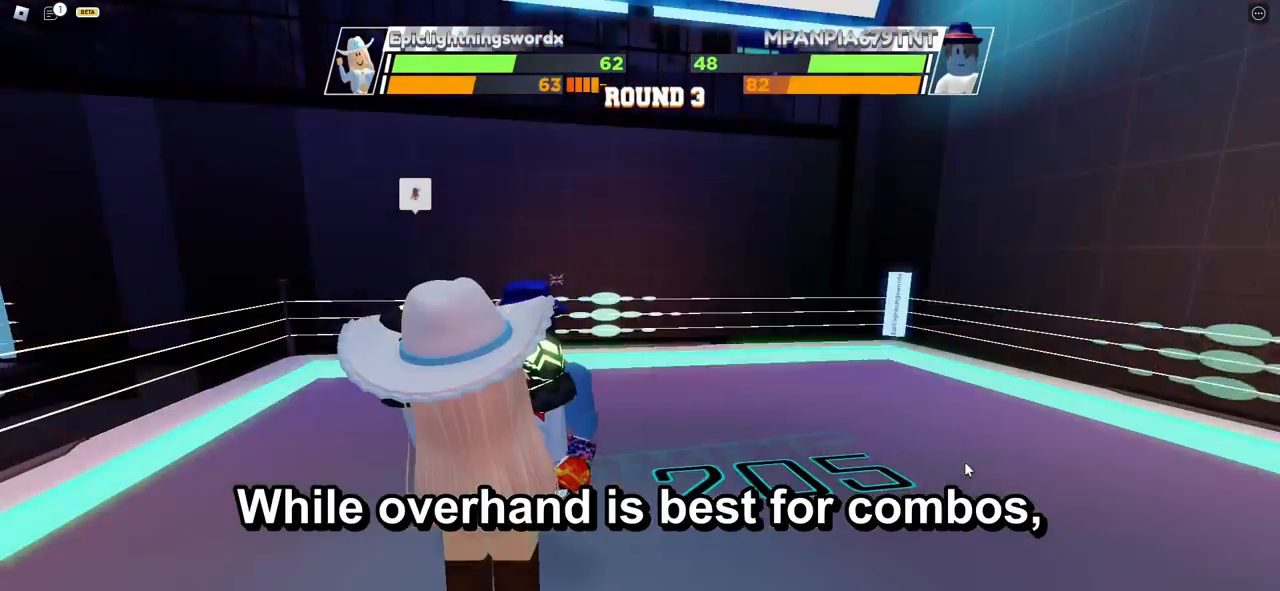
{"keys": ["space"], "mouse": [], "events": []}
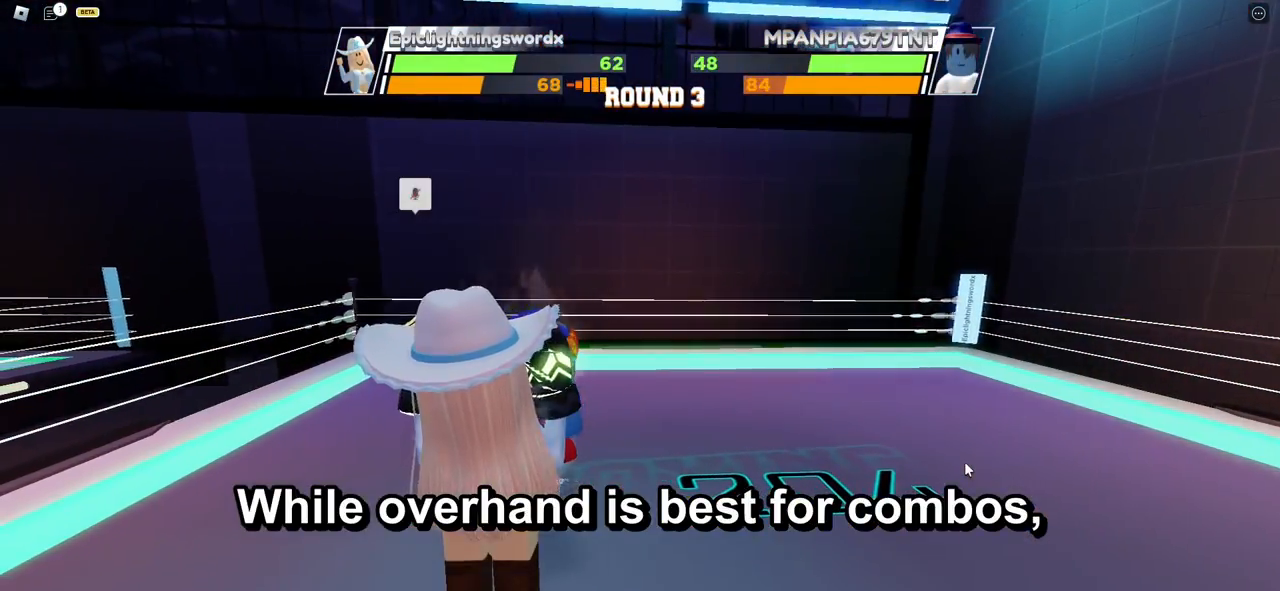
{"keys": ["space"], "mouse": [], "events": []}
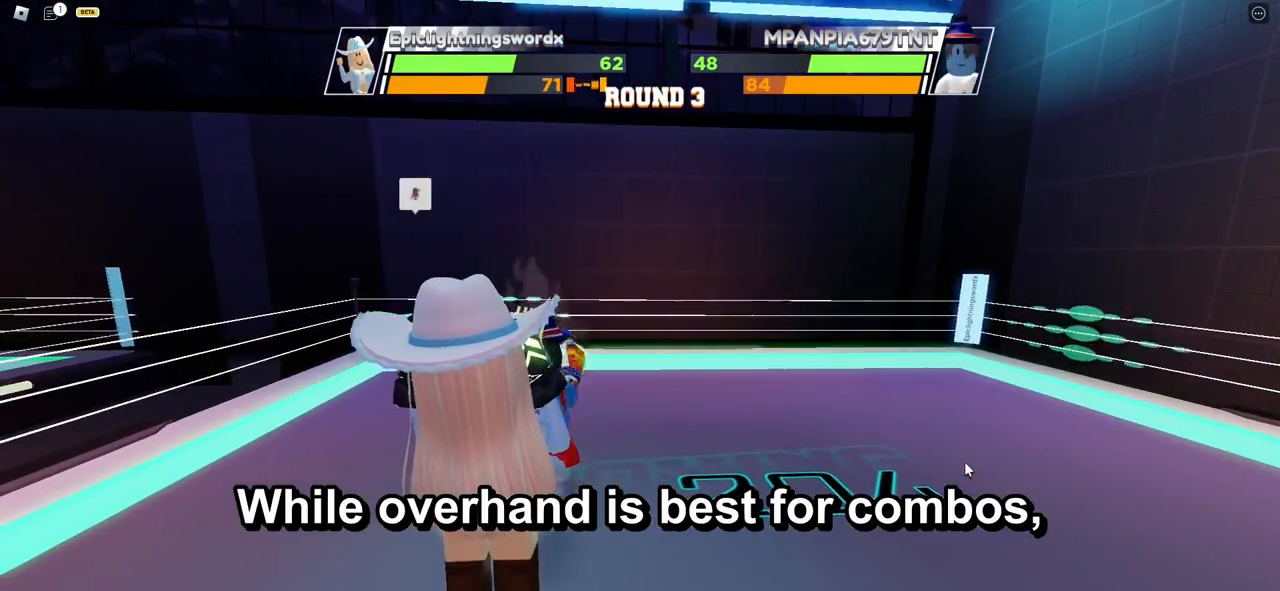
{"keys": ["space"], "mouse": [], "events": []}
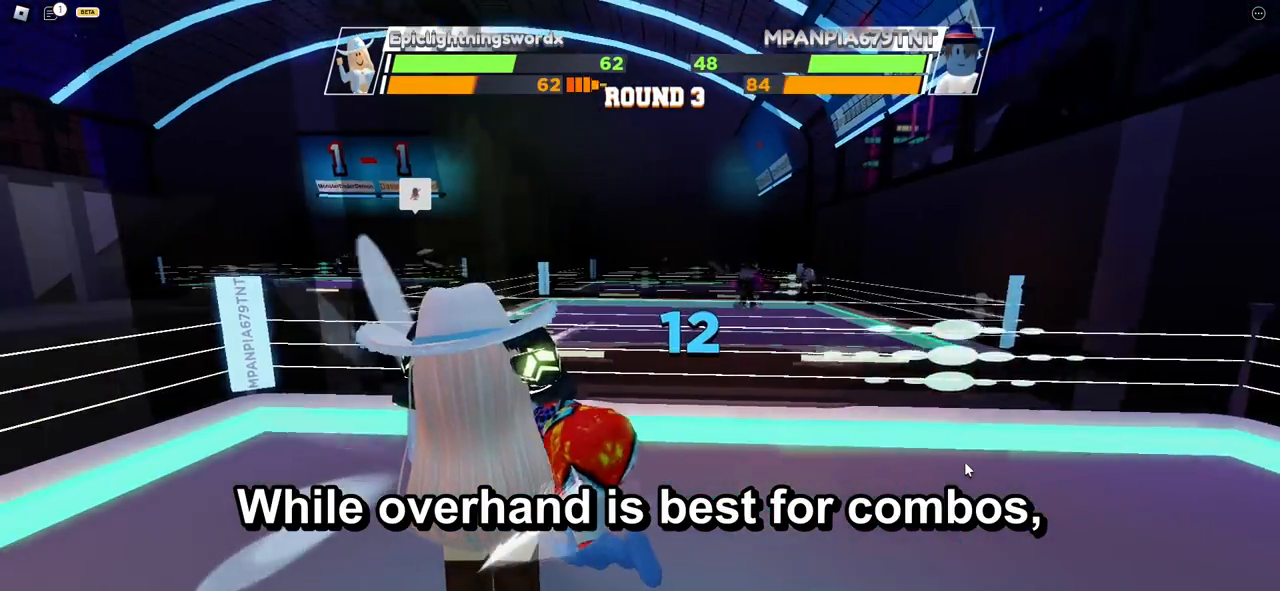
{"keys": ["space"], "mouse": [], "events": []}
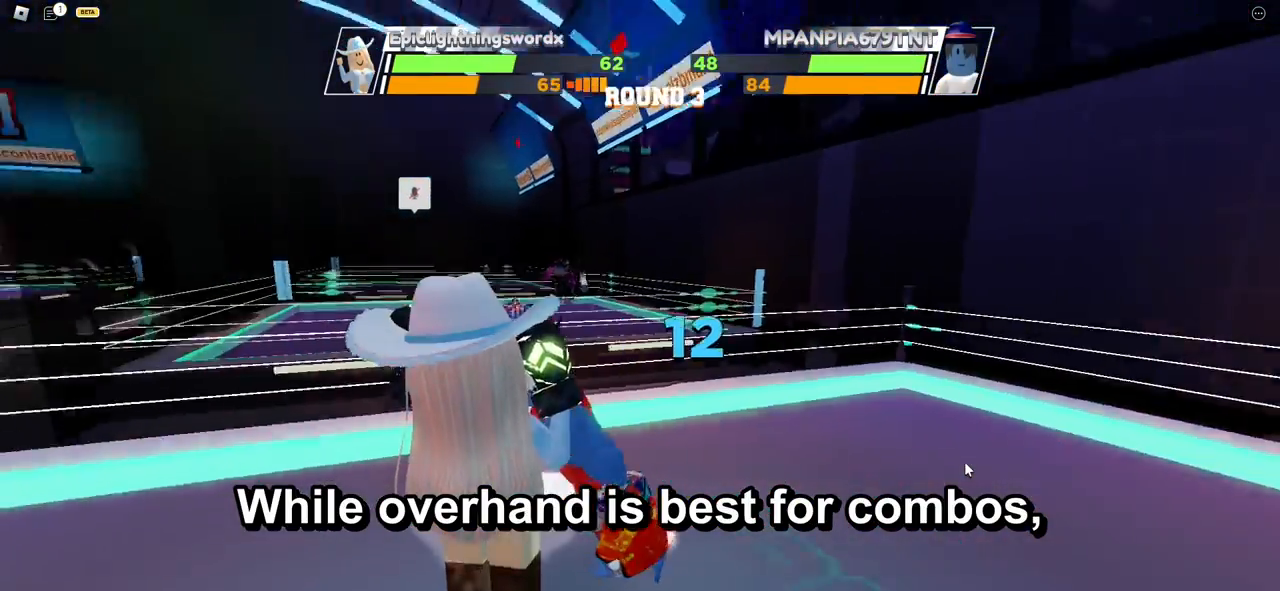
{"keys": [], "mouse": [], "events": [[150, "space", "up"]]}
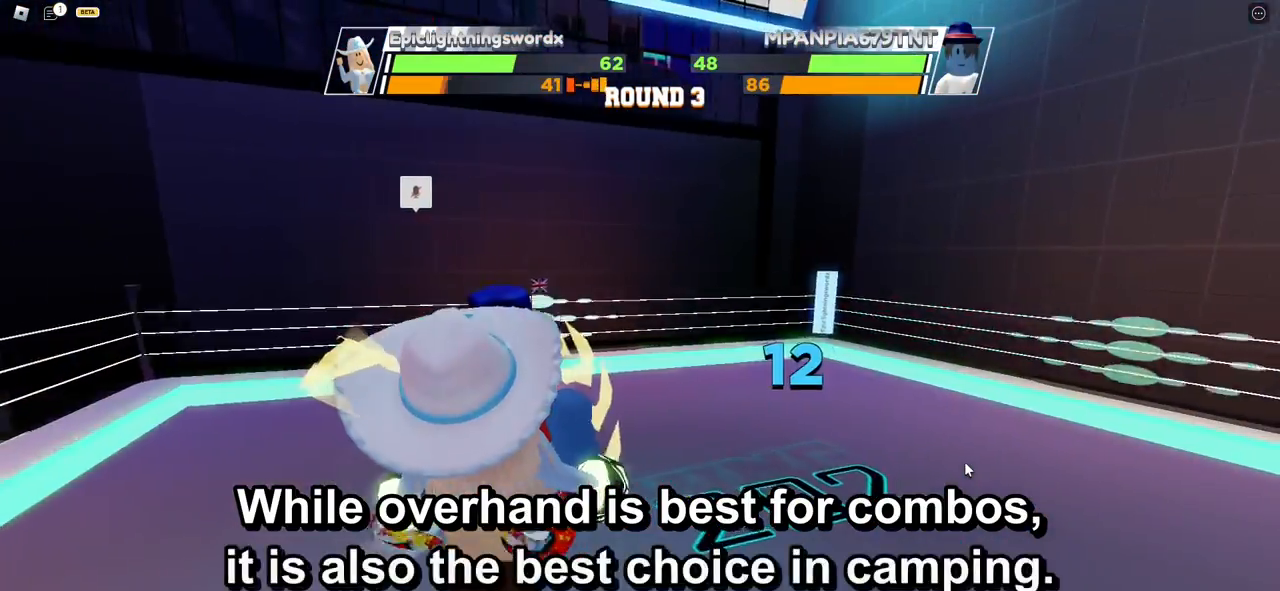
{"keys": [], "mouse": [], "events": []}
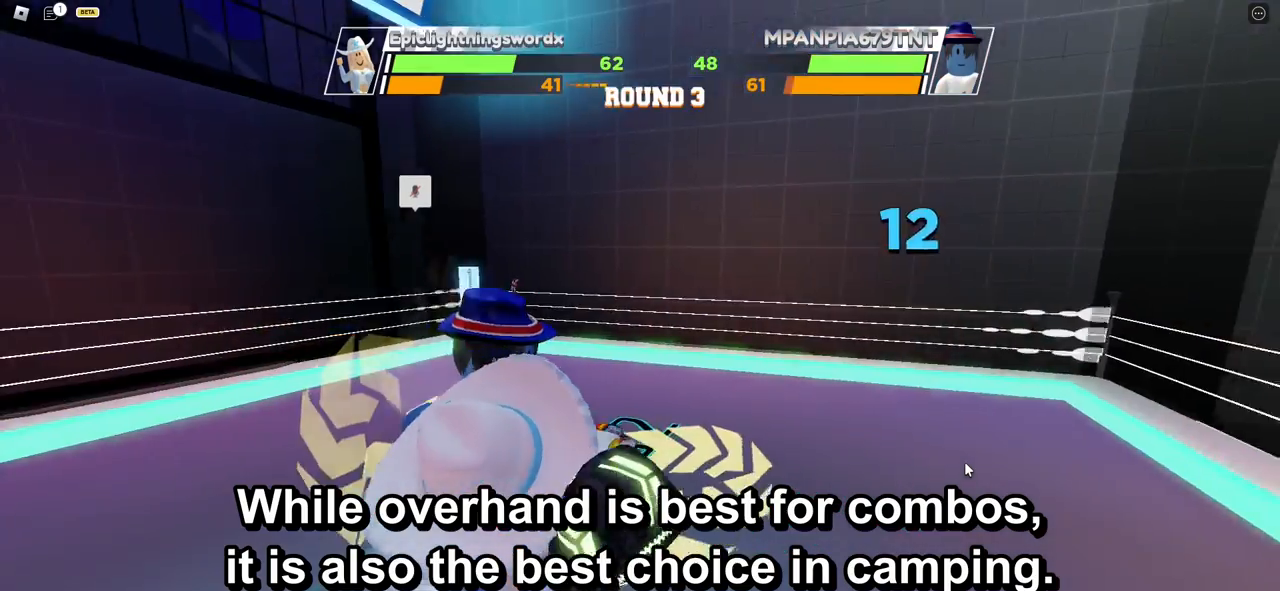
{"keys": [], "mouse": [], "events": []}
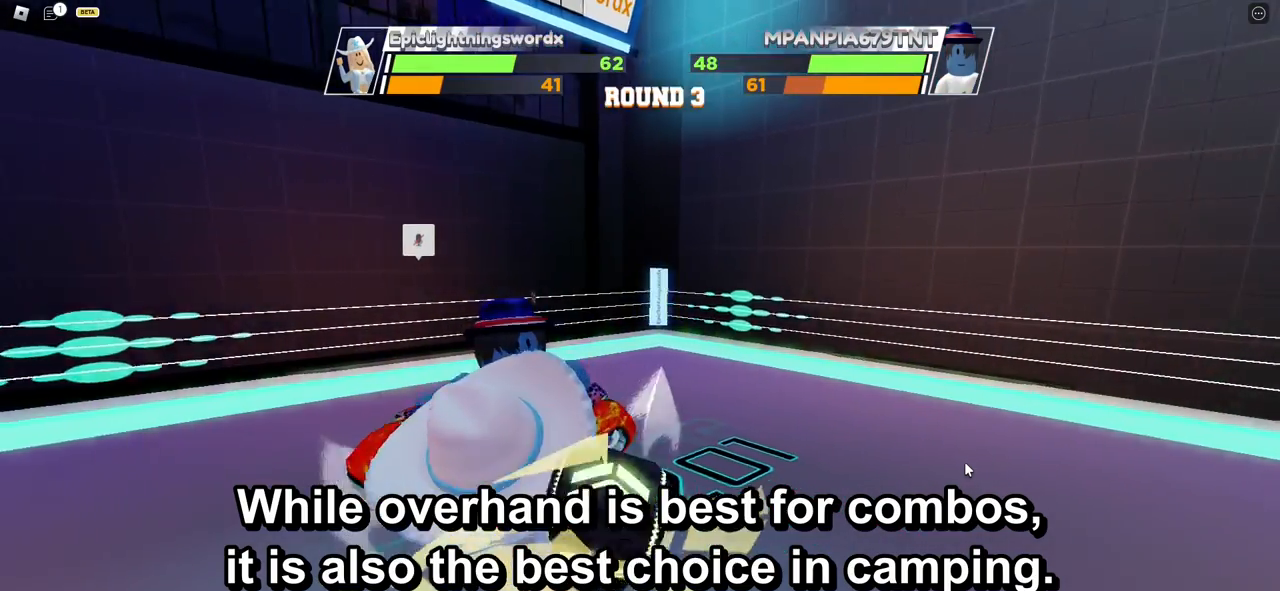
{"keys": [], "mouse": [], "events": []}
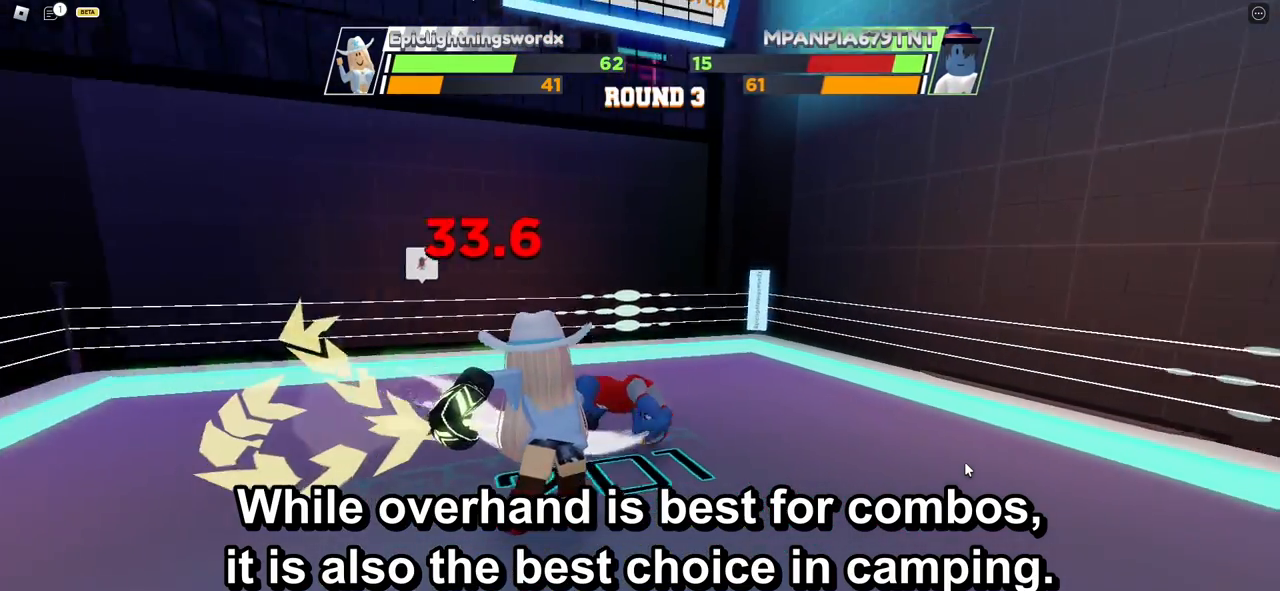
{"keys": ["space"], "mouse": [], "events": [[333, "space", "down"]]}
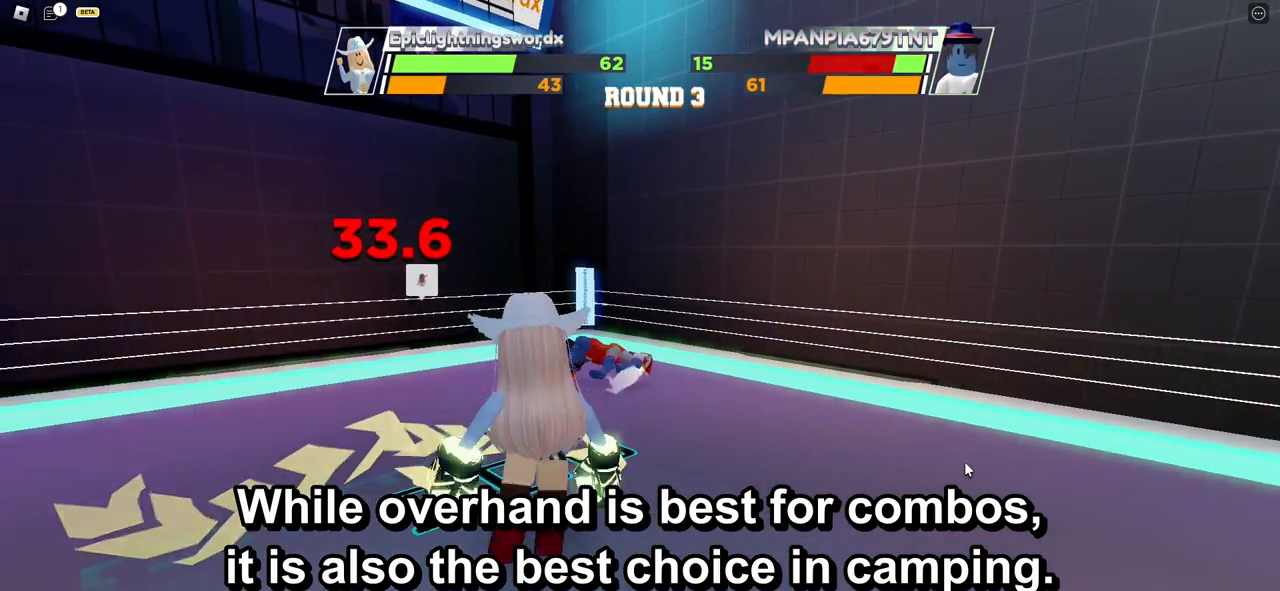
{"keys": ["space"], "mouse": [], "events": []}
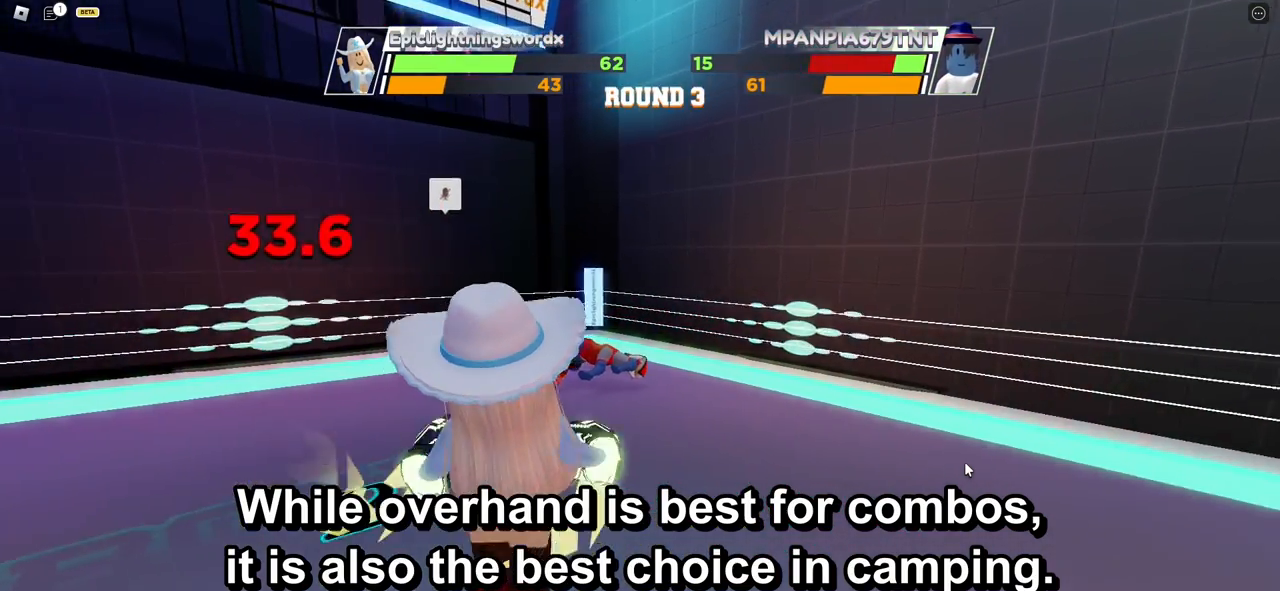
{"keys": ["space"], "mouse": [], "events": []}
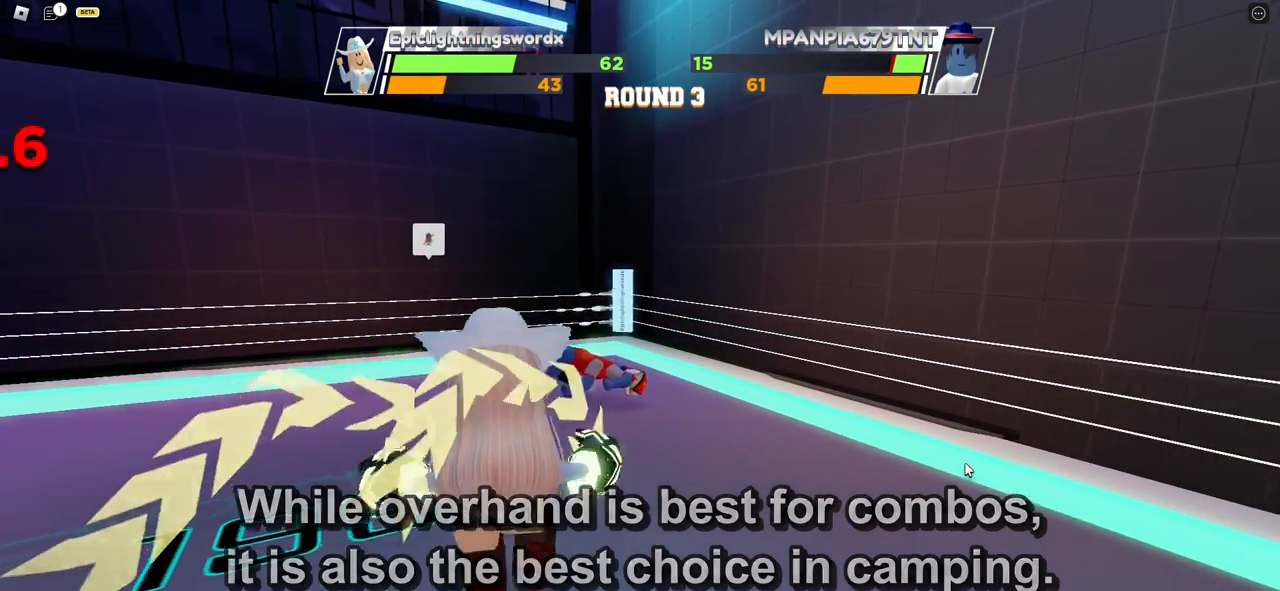
{"keys": ["space"], "mouse": [], "events": []}
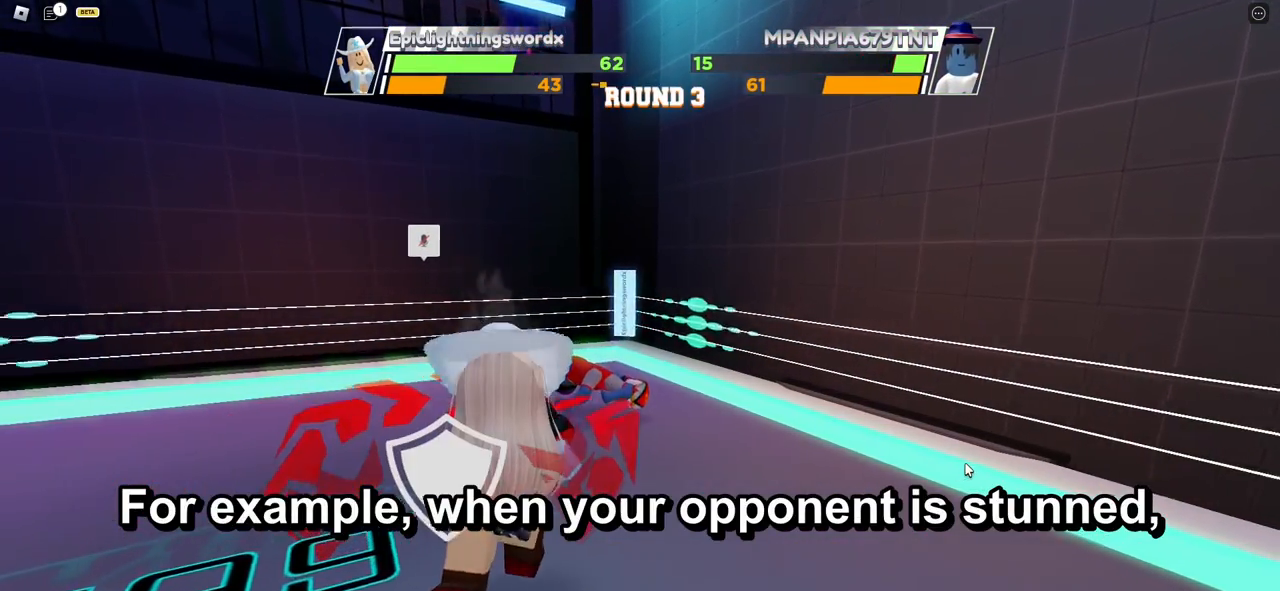
{"keys": ["space"], "mouse": [], "events": []}
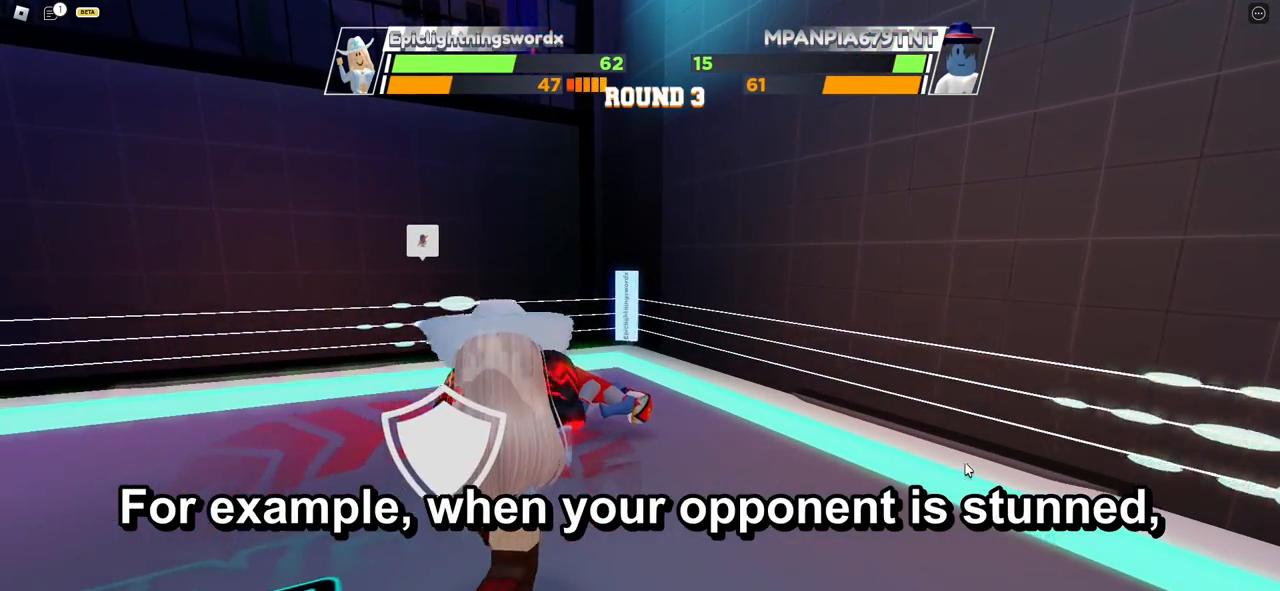
{"keys": ["space"], "mouse": [], "events": []}
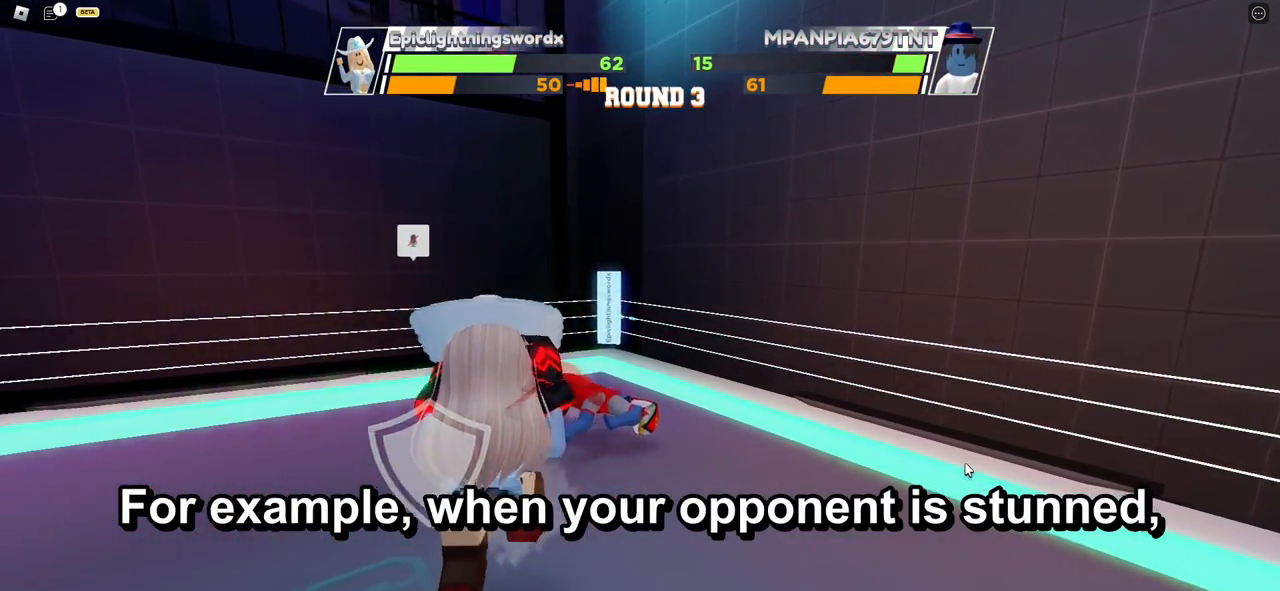
{"keys": ["space"], "mouse": [], "events": []}
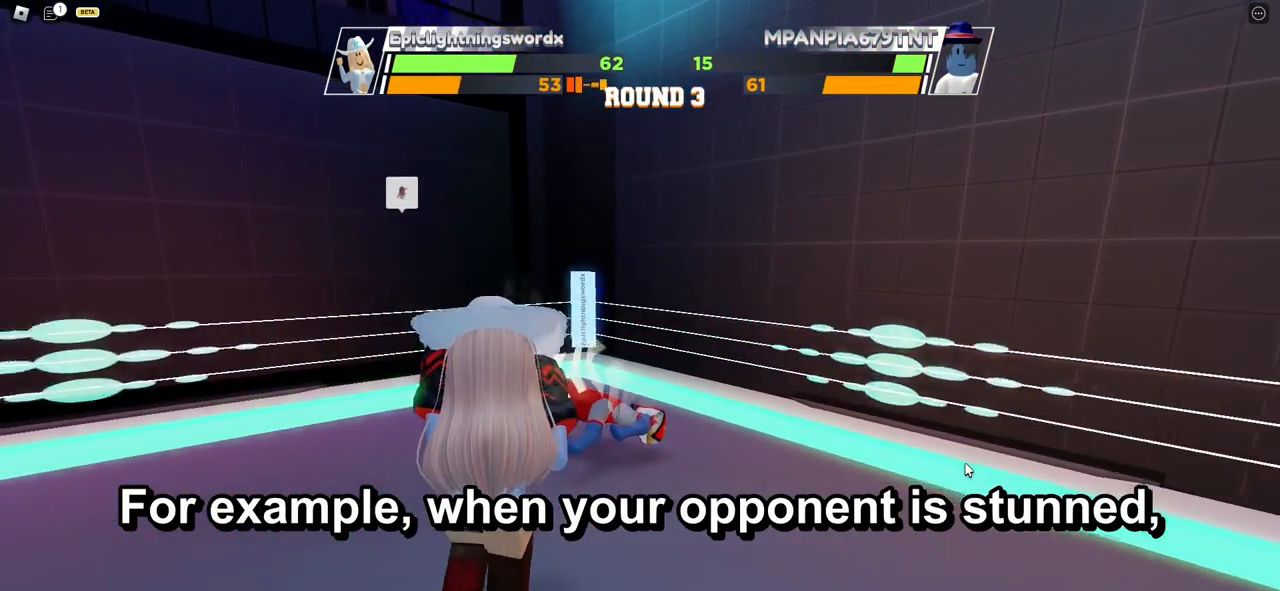
{"keys": ["space"], "mouse": [], "events": []}
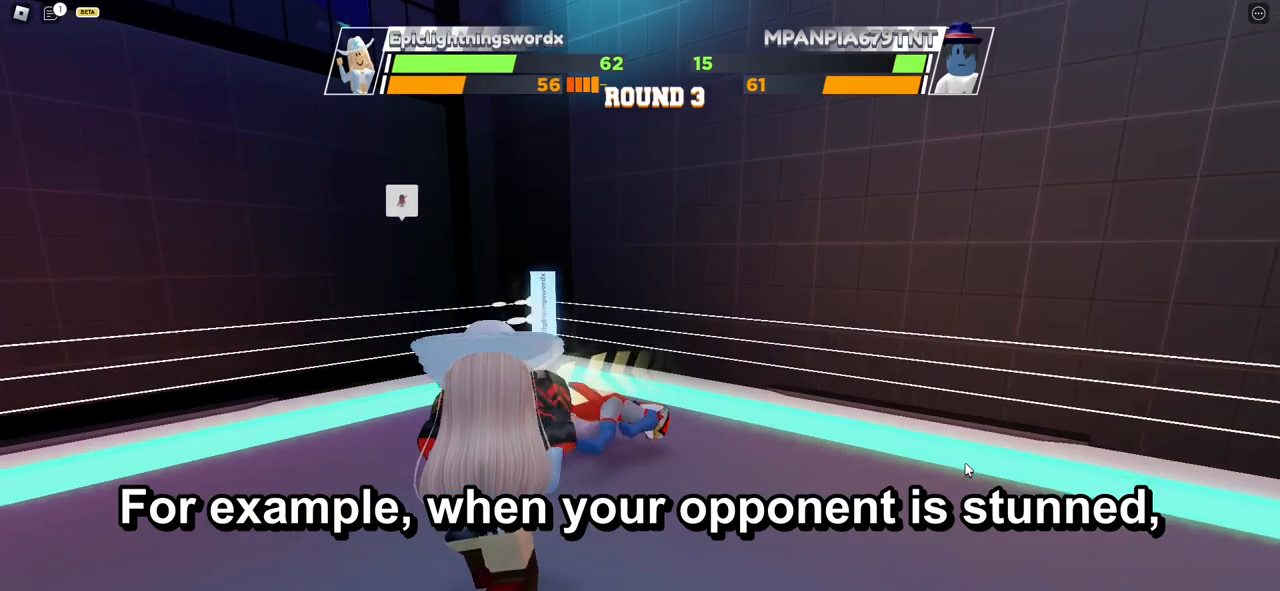
{"keys": ["space"], "mouse": [], "events": []}
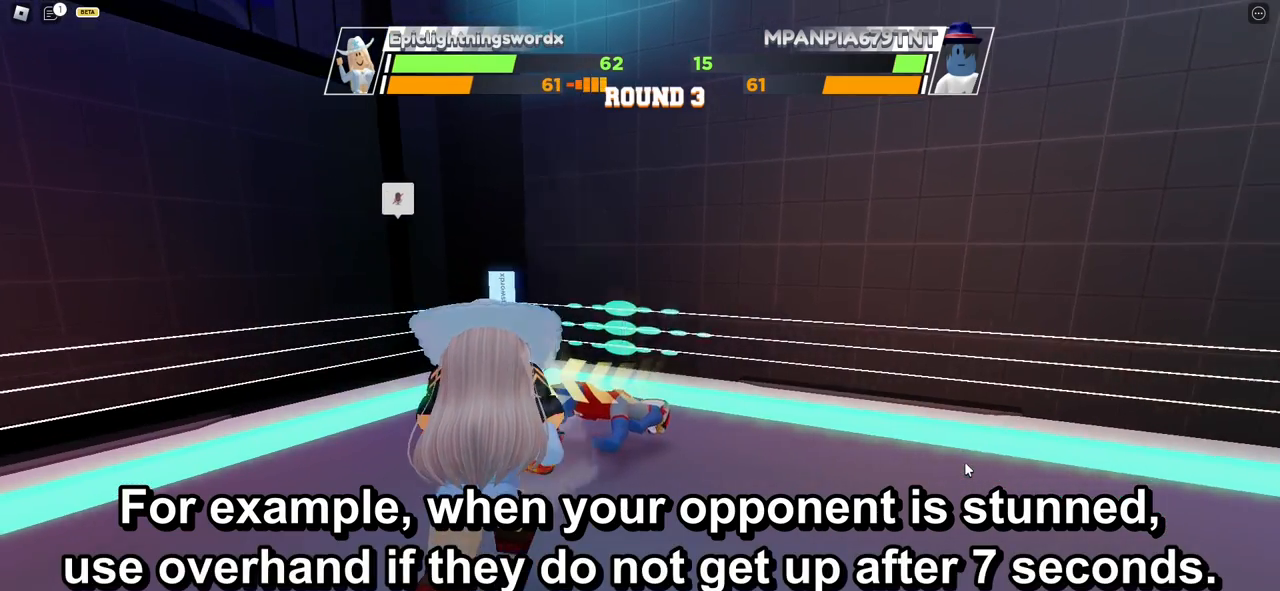
{"keys": ["space"], "mouse": [], "events": []}
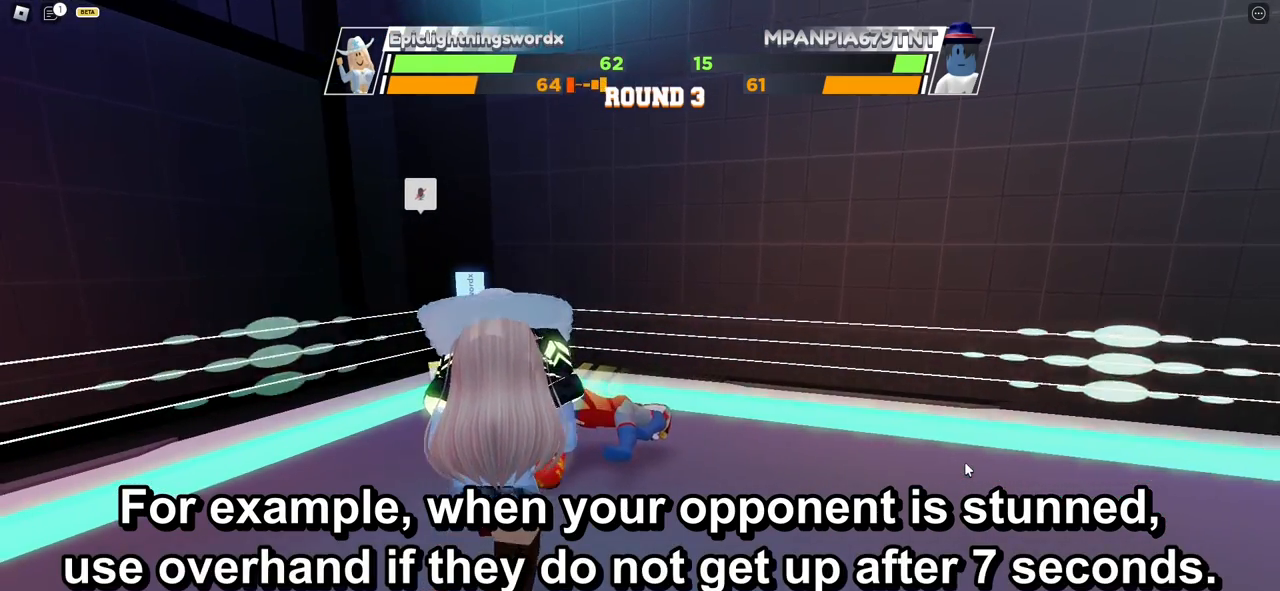
{"keys": ["space"], "mouse": [], "events": []}
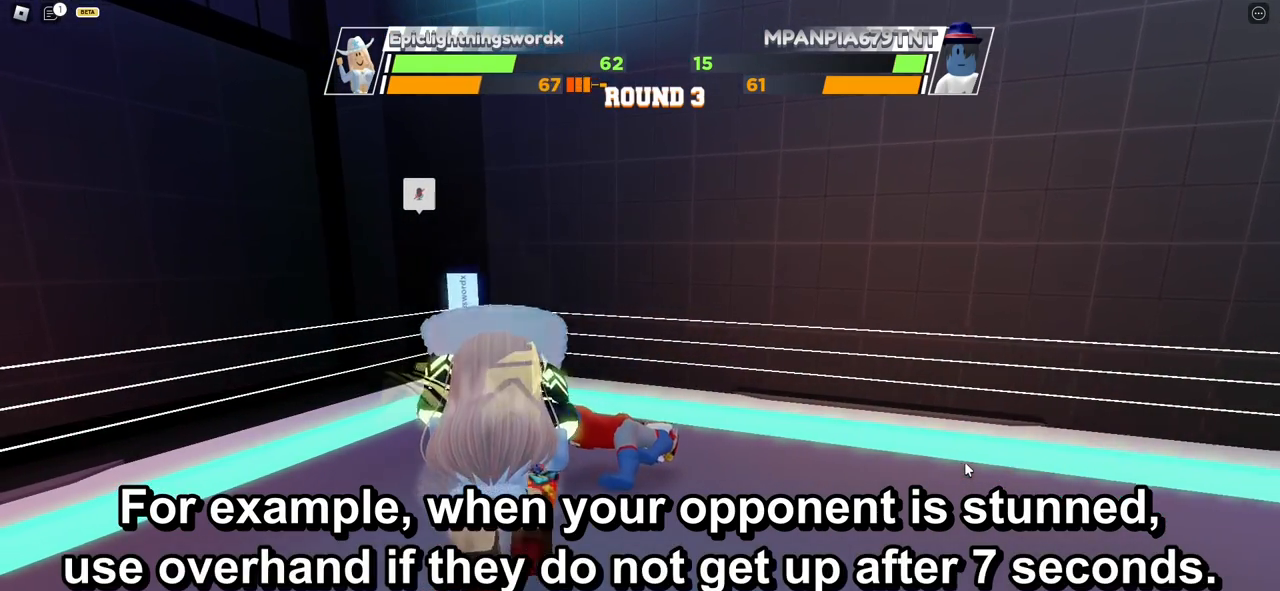
{"keys": ["space"], "mouse": [], "events": []}
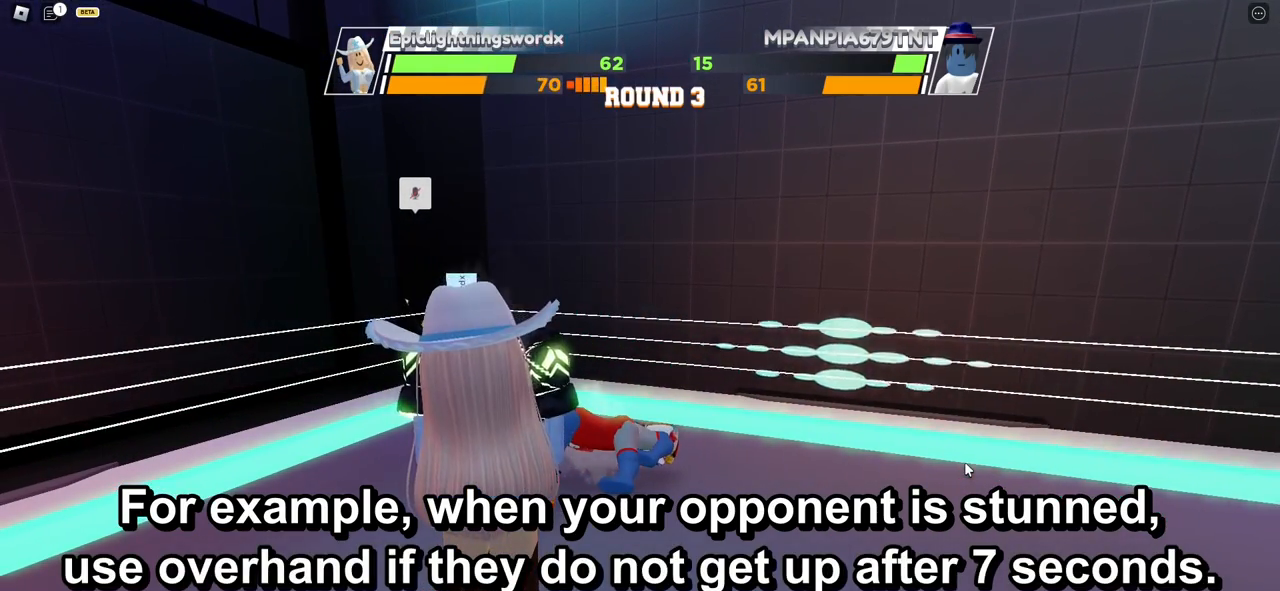
{"keys": ["space"], "mouse": [], "events": []}
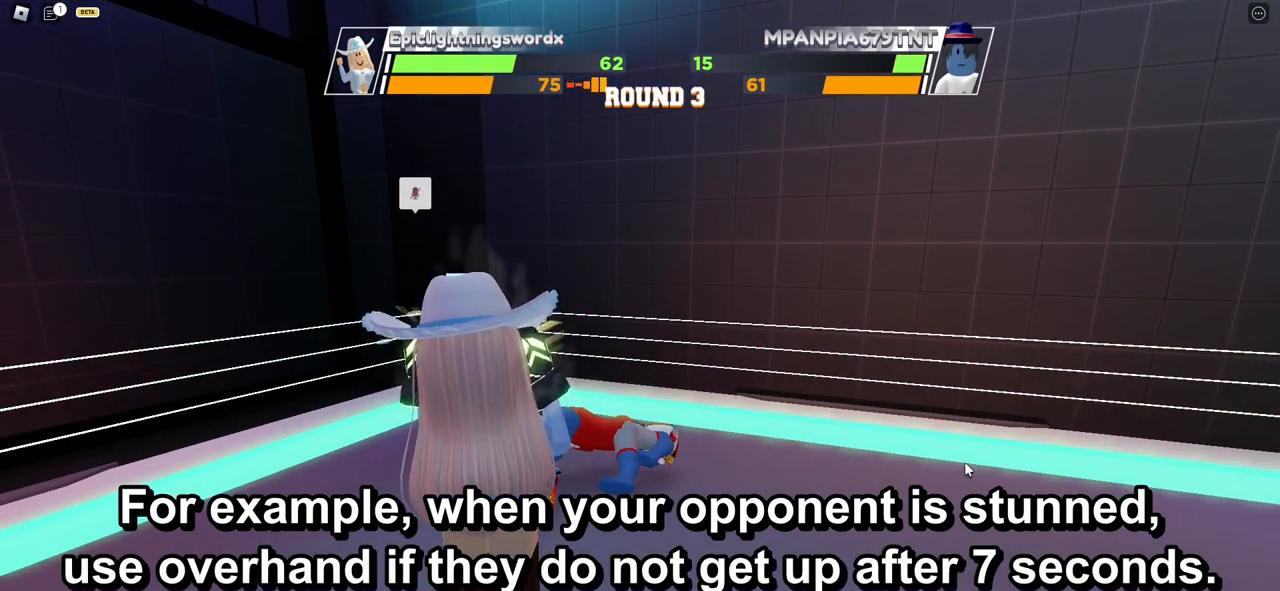
{"keys": [], "mouse": [], "events": [[283, "space", "up"]]}
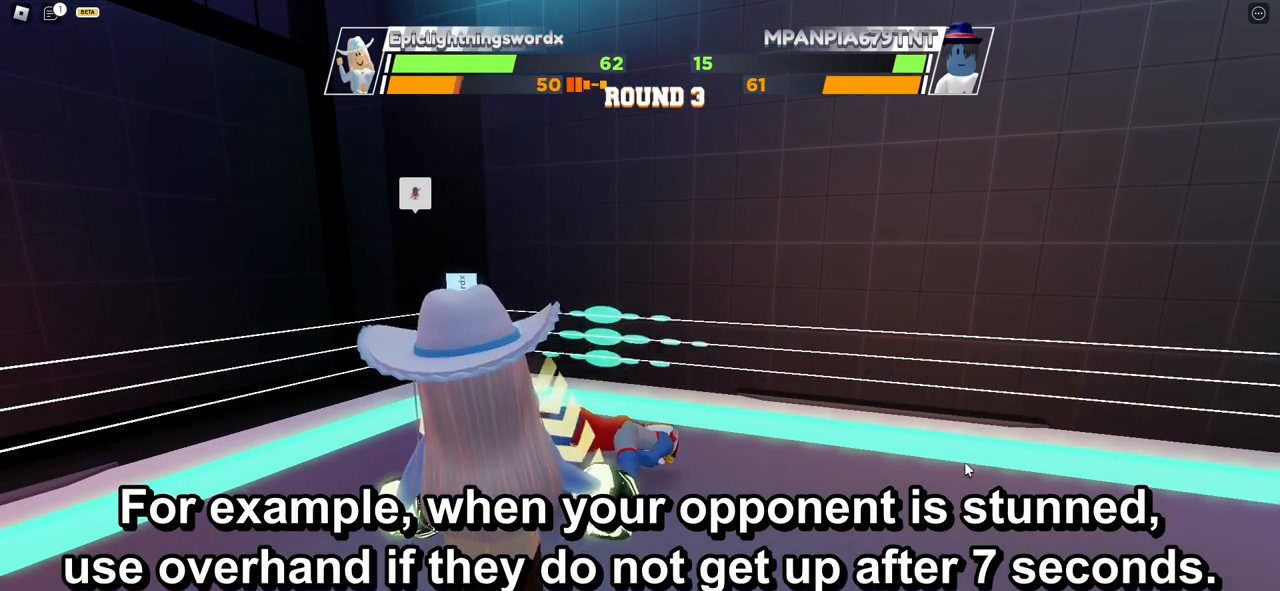
{"keys": [], "mouse": [], "events": []}
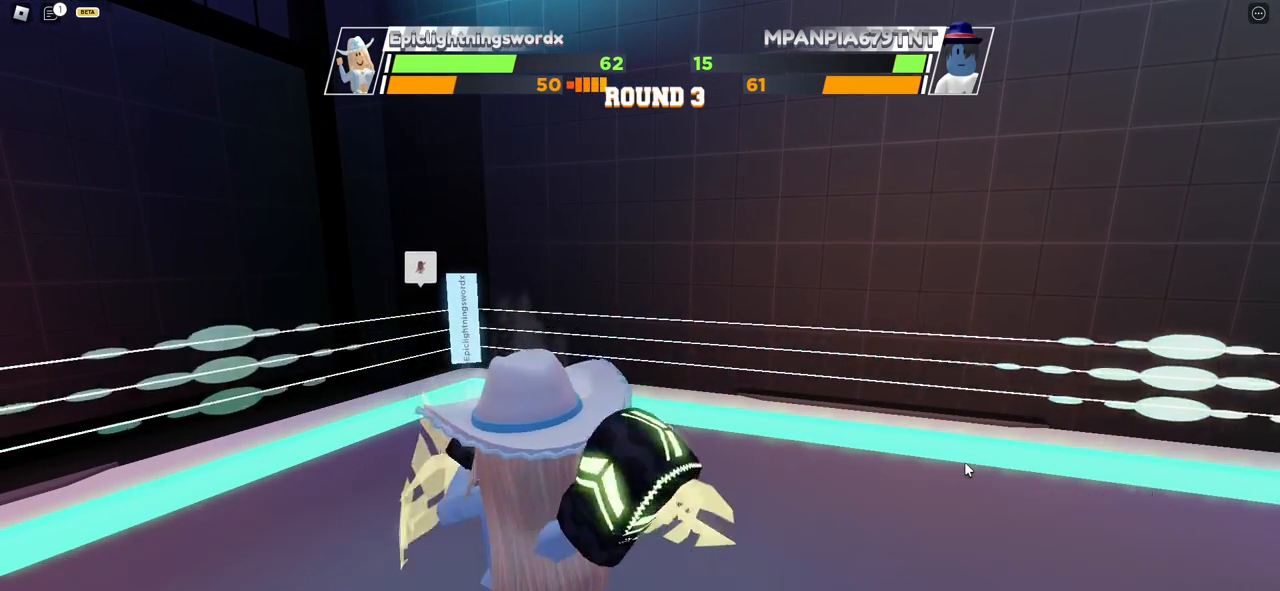
{"keys": [], "mouse": [], "events": []}
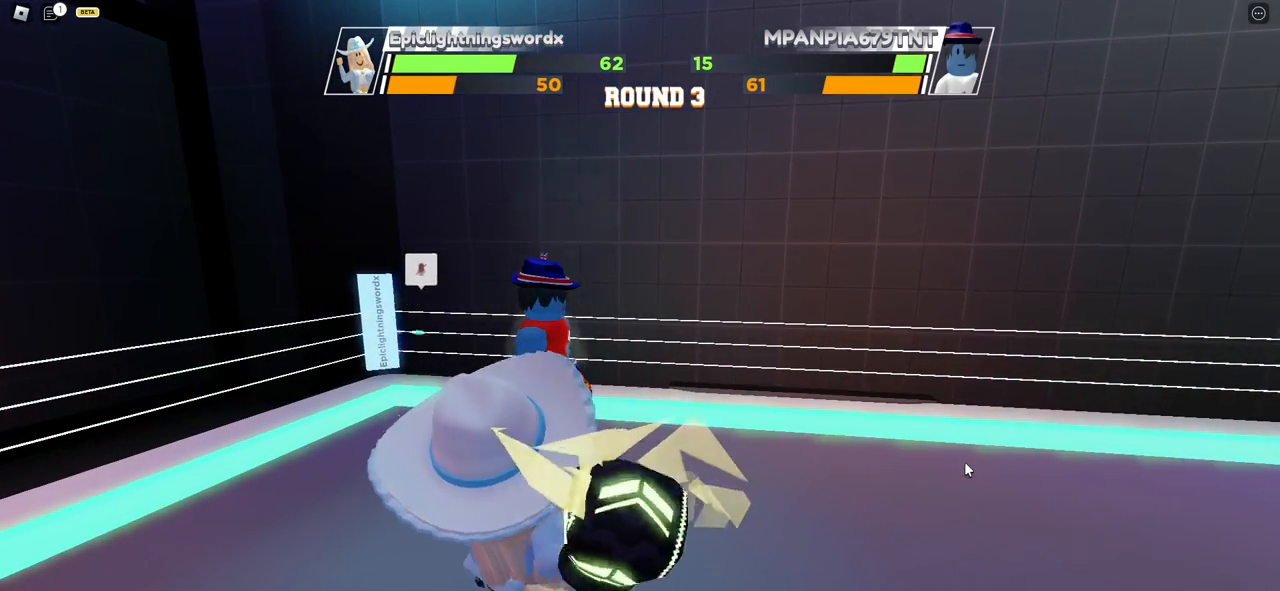
{"keys": [], "mouse": [], "events": []}
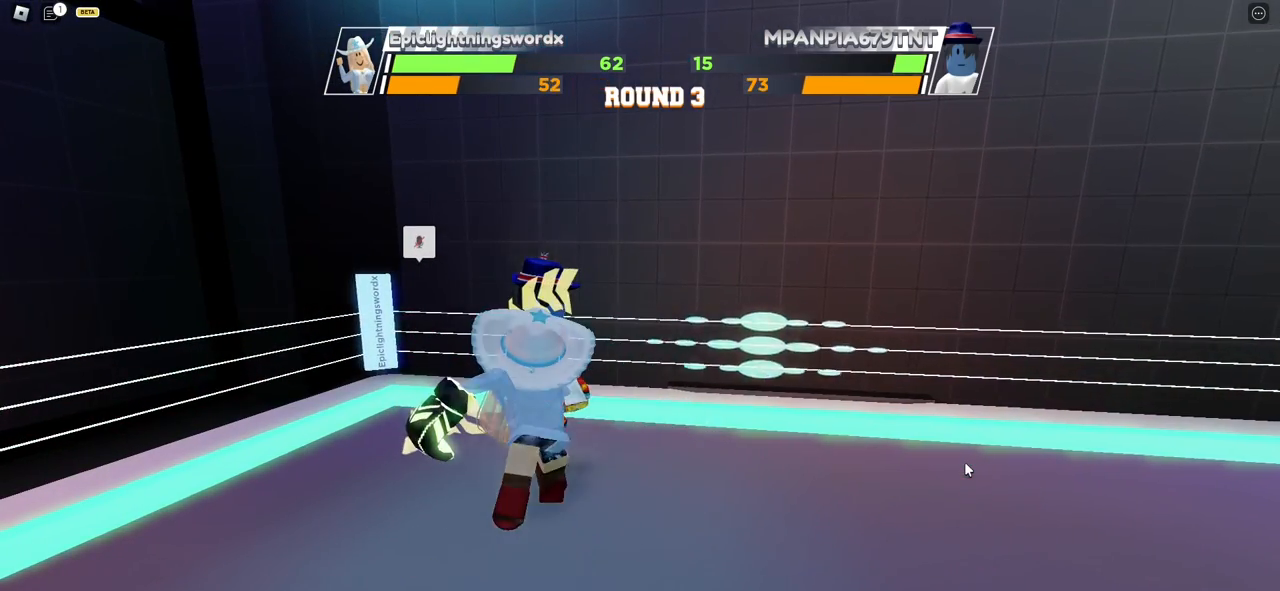
{"keys": [], "mouse": [], "events": []}
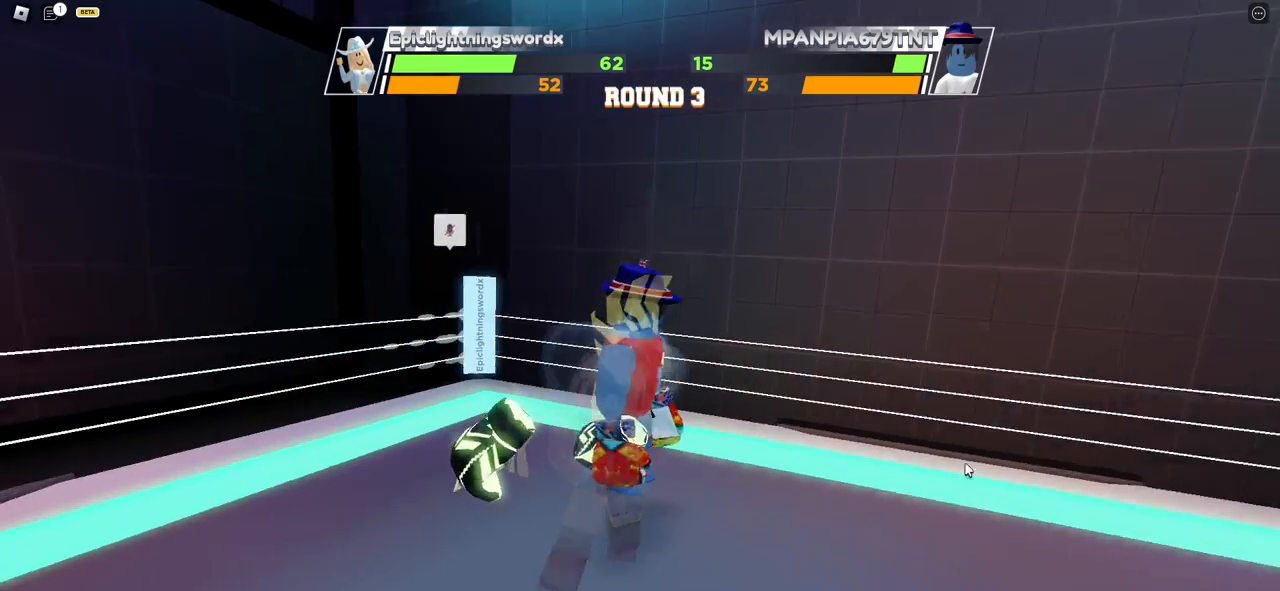
{"keys": [], "mouse": [], "events": []}